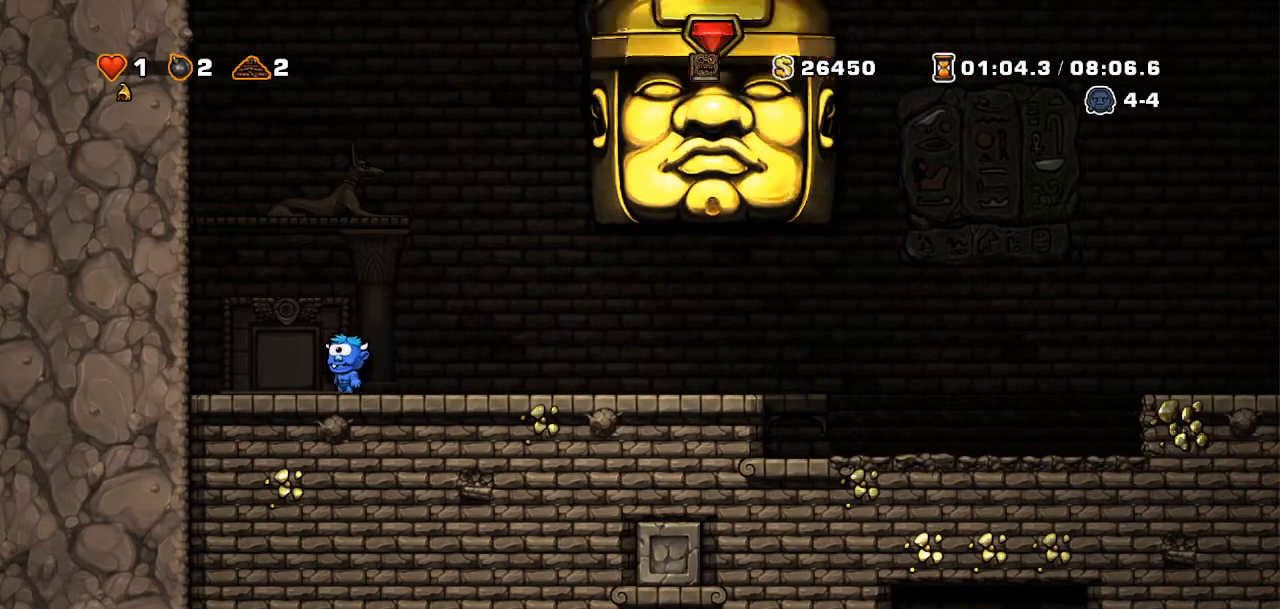
Gameplay with a controller (PlayStation layout); each line is a JSON object with the inputs held at the frame after it. "events" lists button and stick changes between this image and that frame as [ms after this image, input, new state], when the widget could be followed in between. Not read: L3 R3 TOUCHPAD.
{"buttons": ["R2", "DPAD_RIGHT"]}
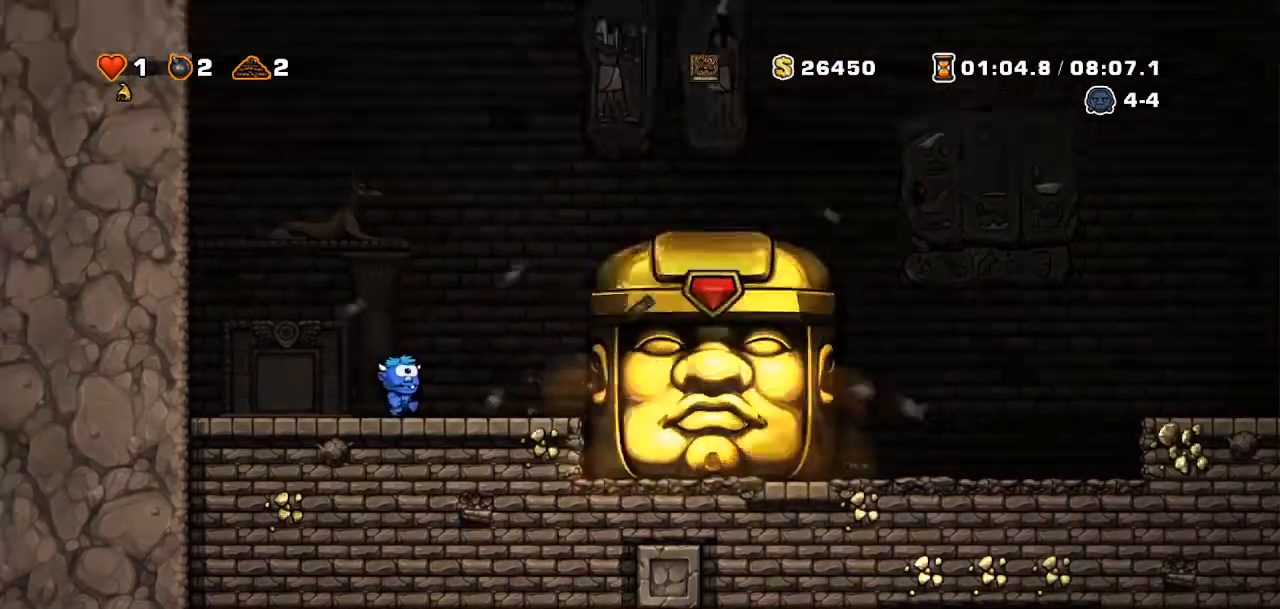
{"buttons": ["R2", "DPAD_RIGHT"], "events": []}
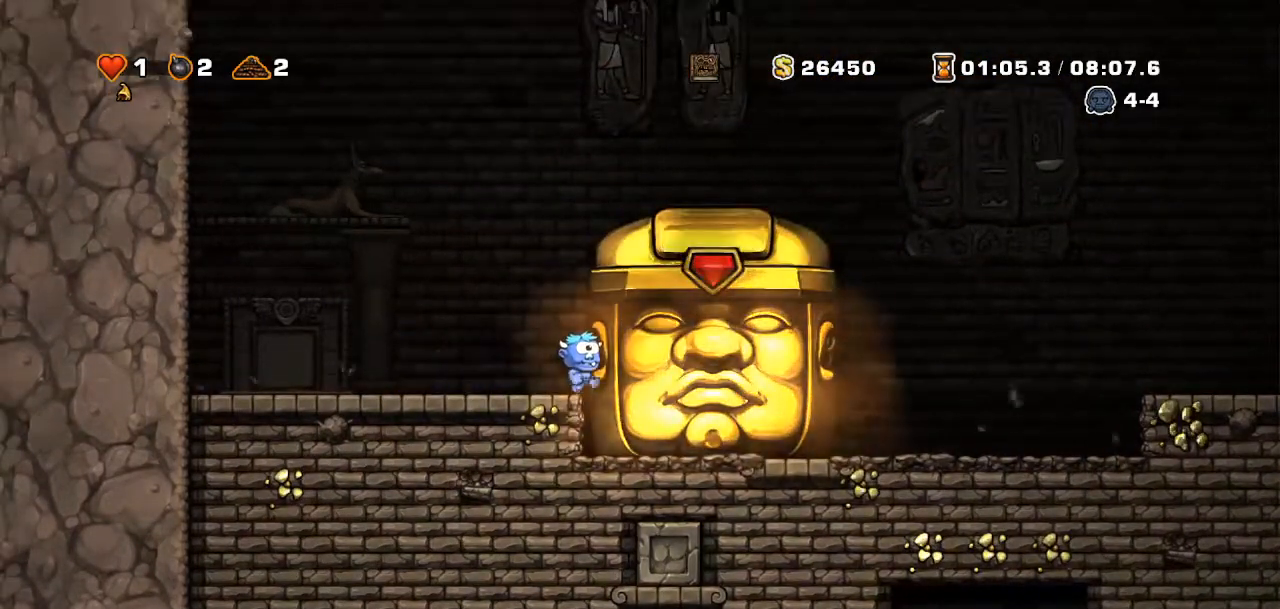
{"buttons": ["R2", "DPAD_RIGHT"], "events": []}
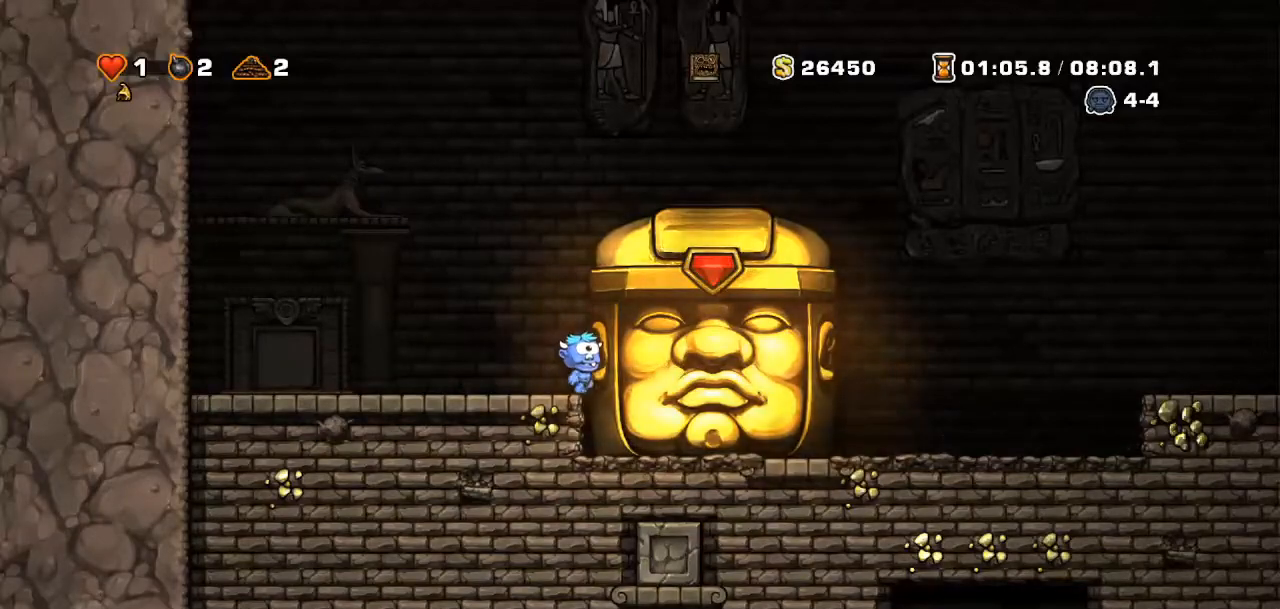
{"buttons": ["R2", "DPAD_RIGHT"], "events": []}
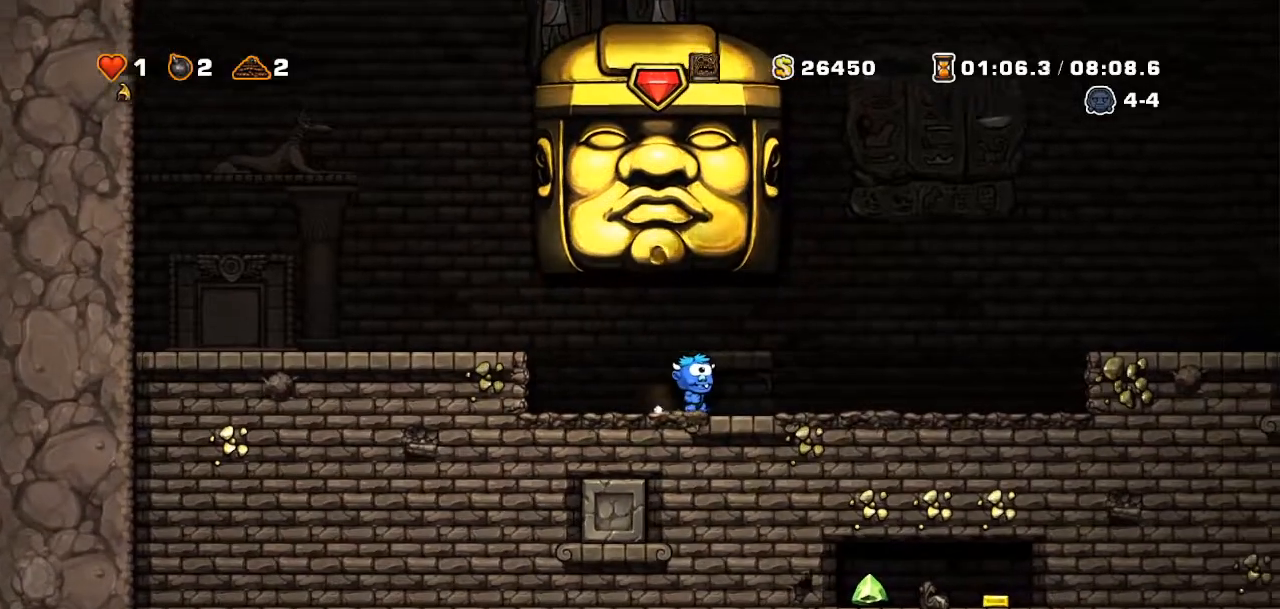
{"buttons": ["R2", "DPAD_RIGHT"], "events": []}
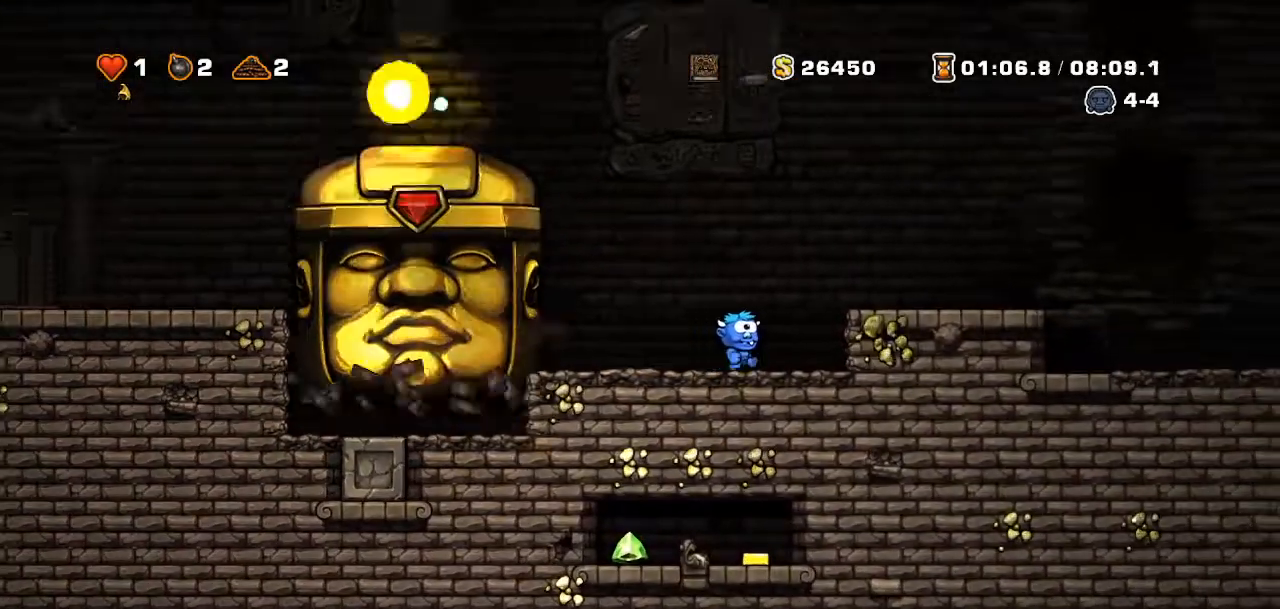
{"buttons": []}